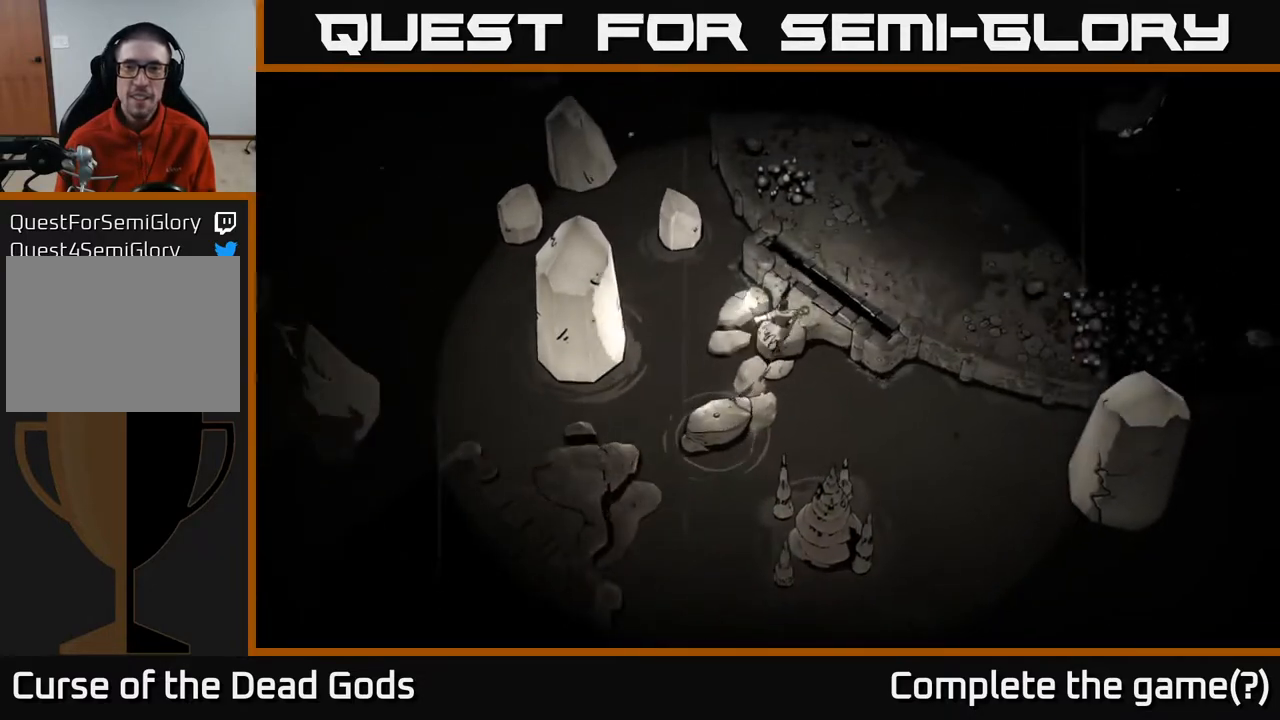
Gameplay with a controller (Xbox layout); each line is a JSON object with the inputs held at the frame after it. "events" lists button and stick changes between this image and that frame as [ms after this image, input, new state], when the widget could be followed in between.
{"buttons": [], "left_stick": "up-right", "right_stick": "center", "events": [[100, "left_stick", "up"], [183, "left_stick", "up-right"]]}
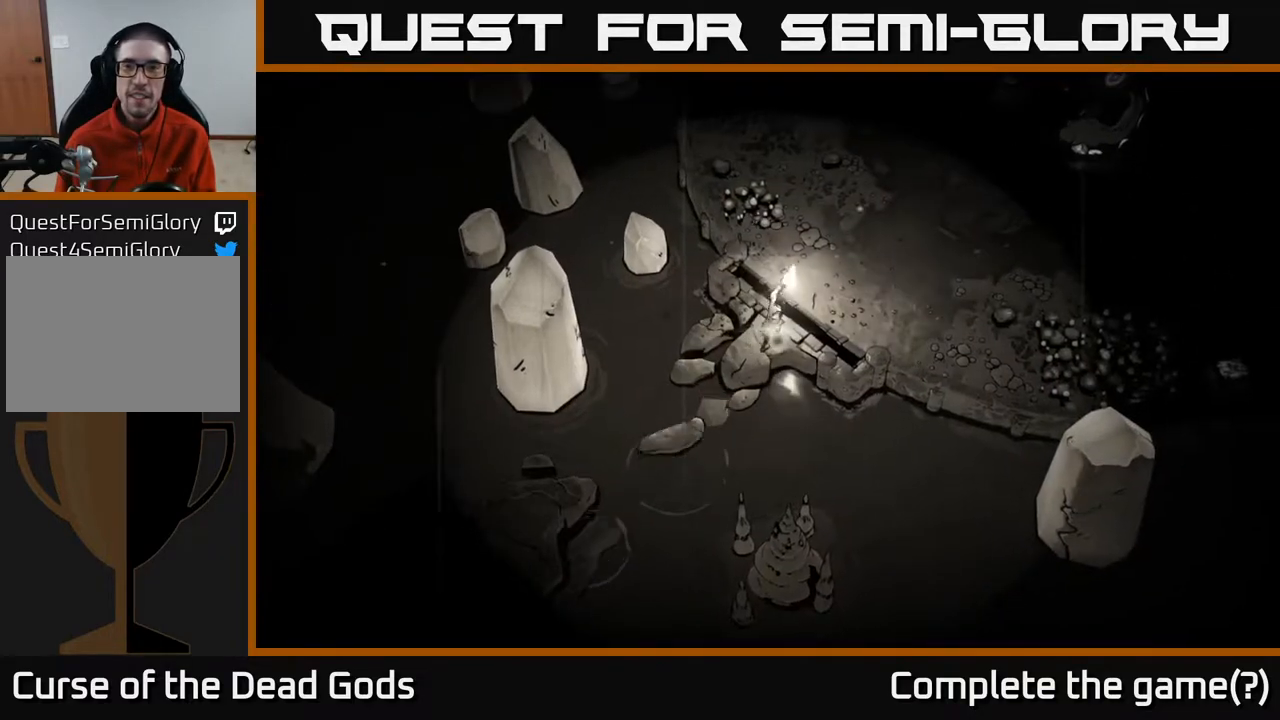
{"buttons": [], "left_stick": "center", "right_stick": "center", "events": [[367, "left_stick", "center"]]}
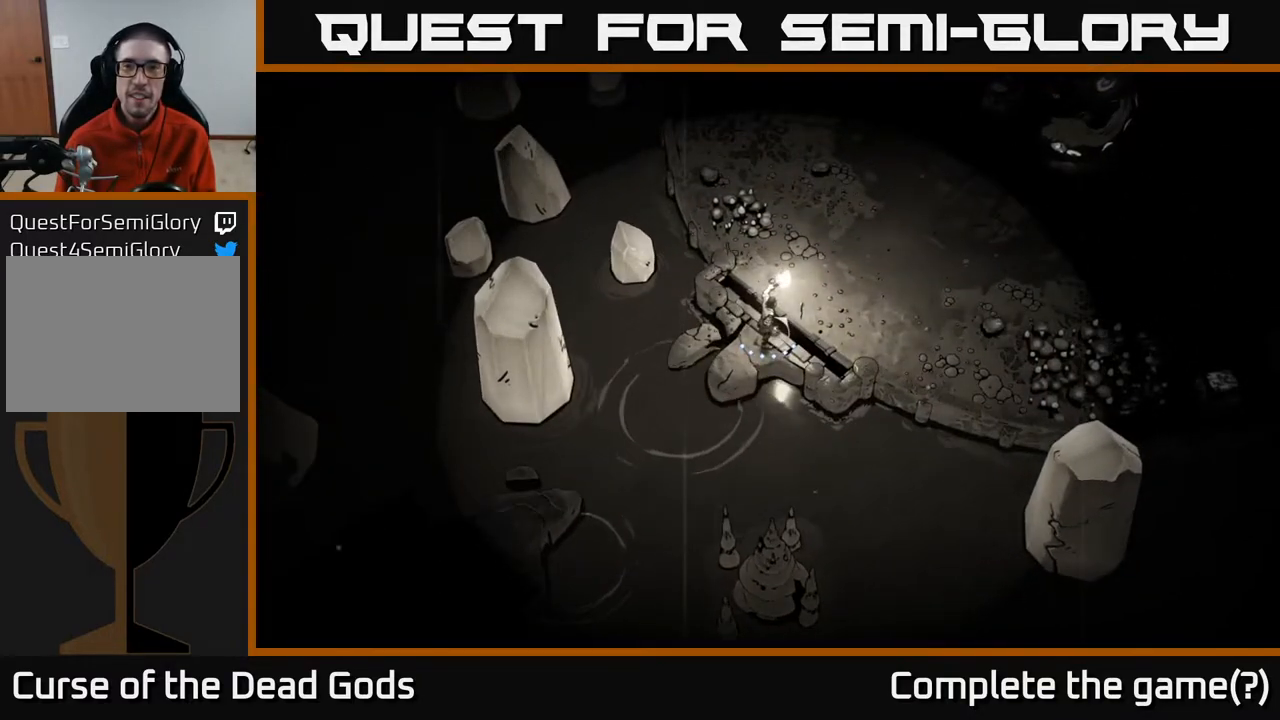
{"buttons": [], "left_stick": "center", "right_stick": "center", "events": []}
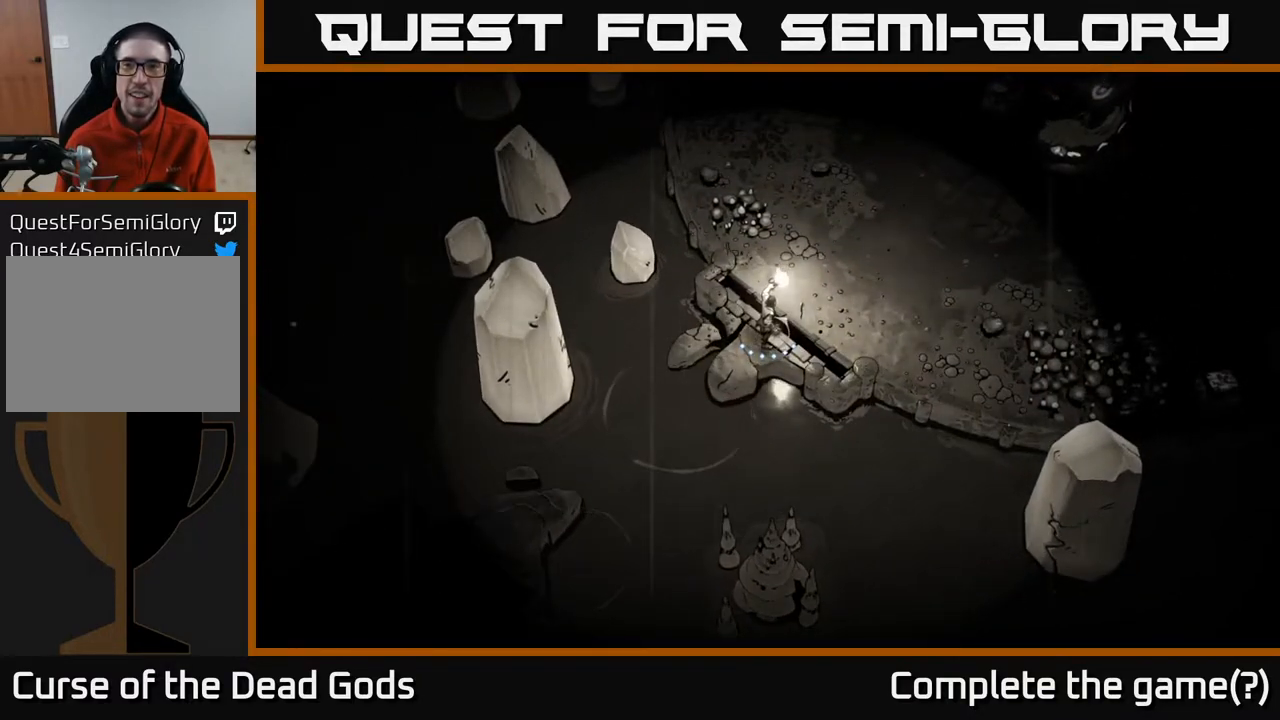
{"buttons": [], "left_stick": "up-right", "right_stick": "center", "events": [[167, "left_stick", "up-right"]]}
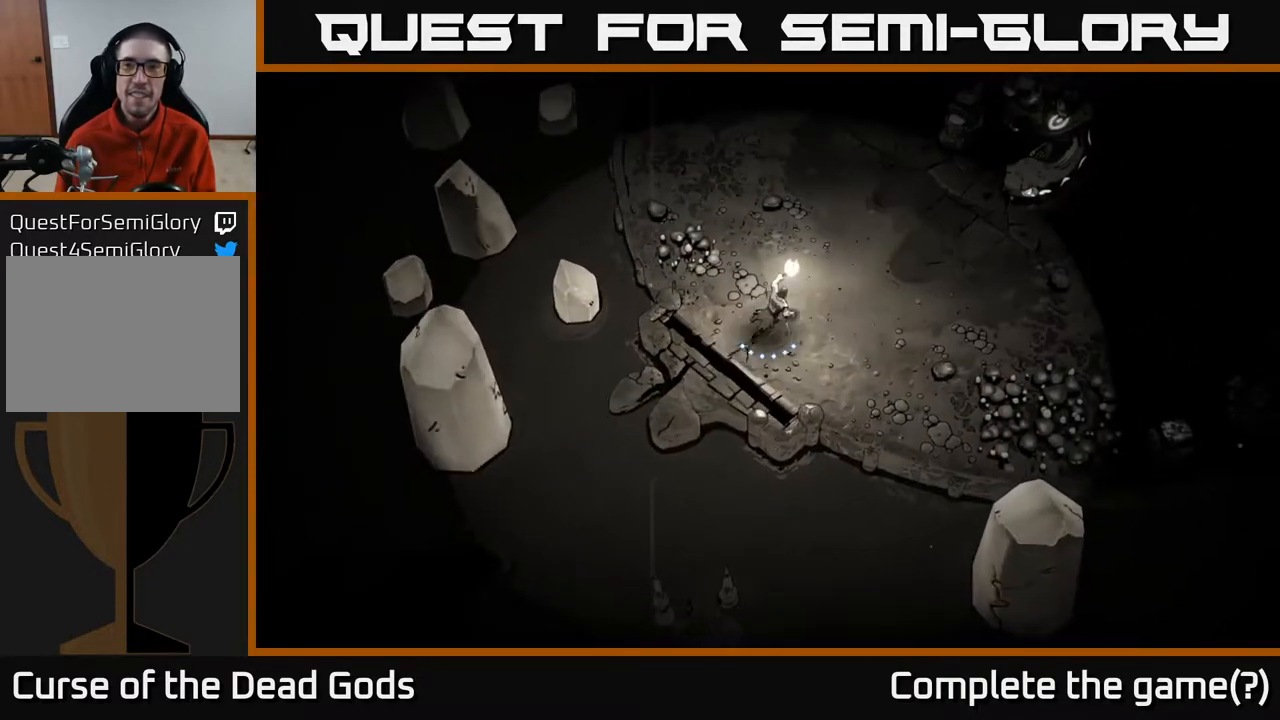
{"buttons": [], "left_stick": "center", "right_stick": "center", "events": [[467, "left_stick", "center"]]}
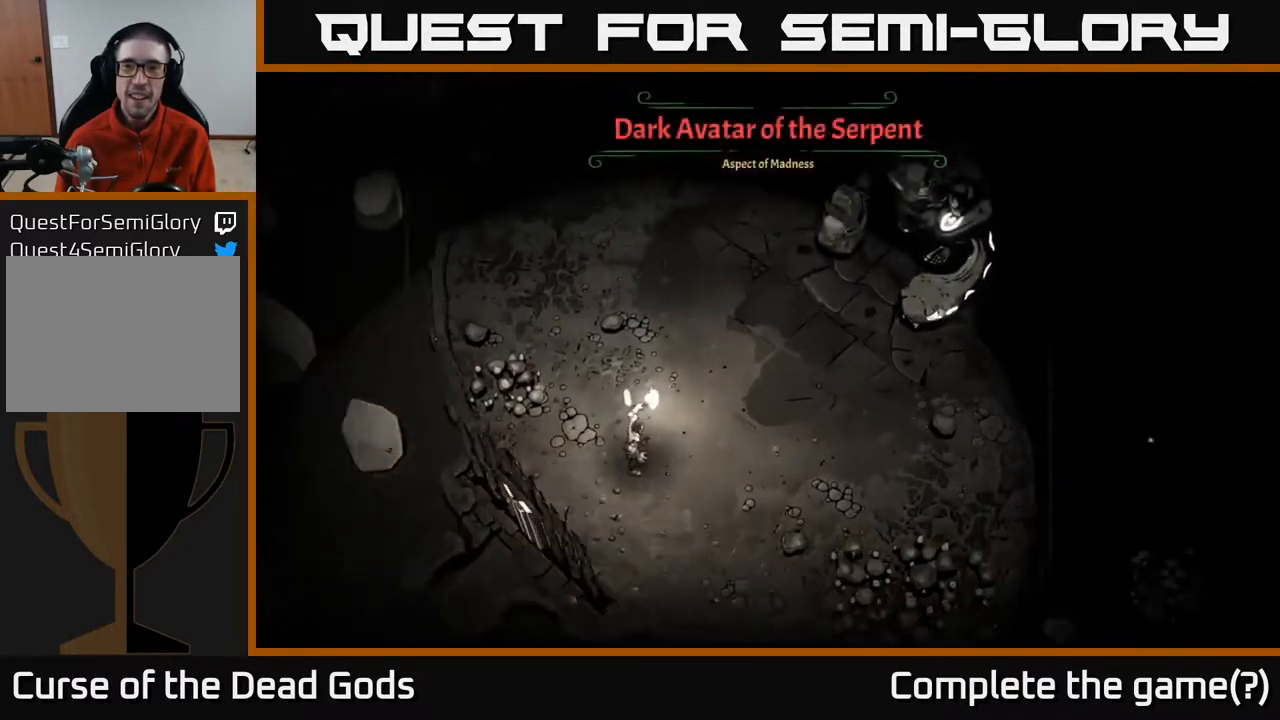
{"buttons": [], "left_stick": "center", "right_stick": "center", "events": []}
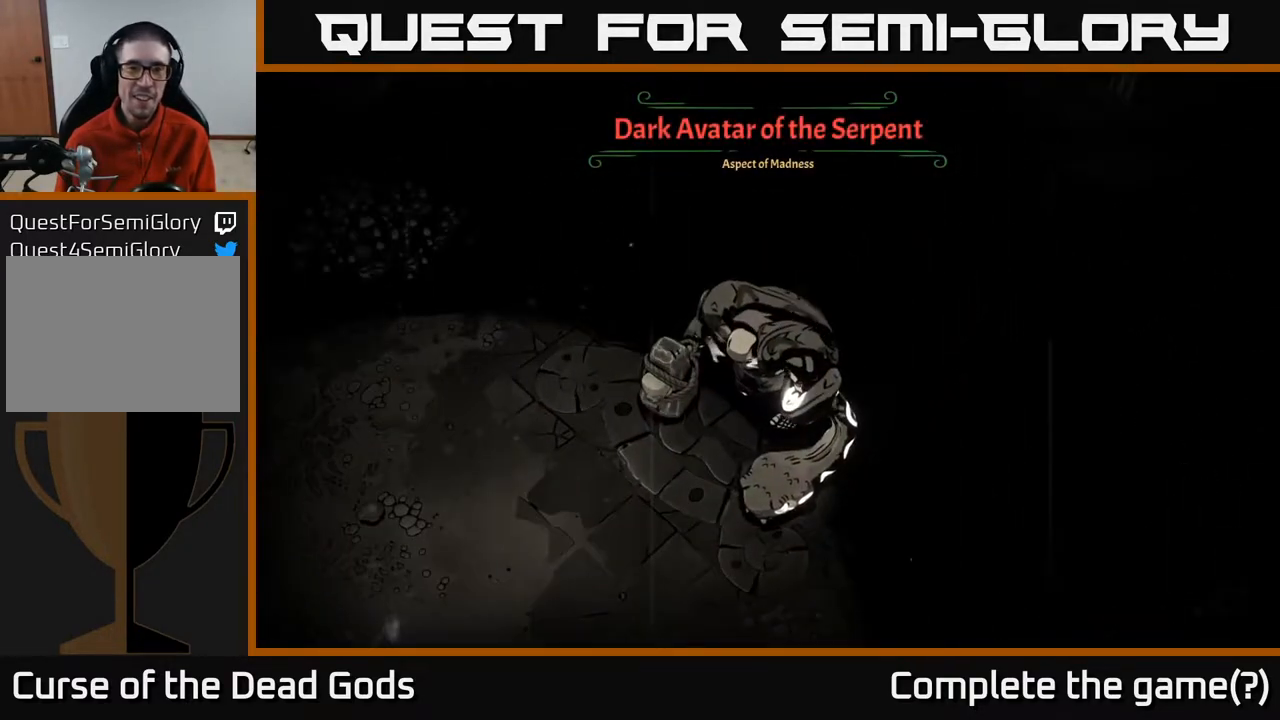
{"buttons": [], "left_stick": "center", "right_stick": "center", "events": []}
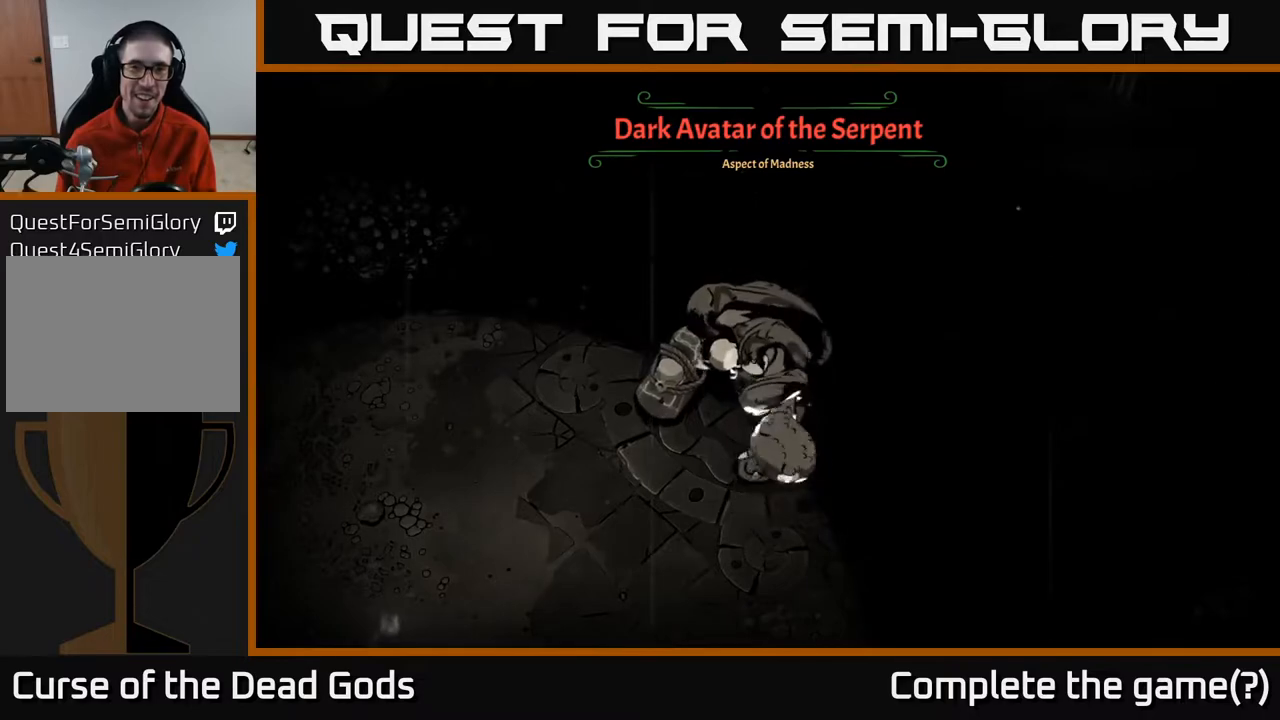
{"buttons": [], "left_stick": "center", "right_stick": "center", "events": []}
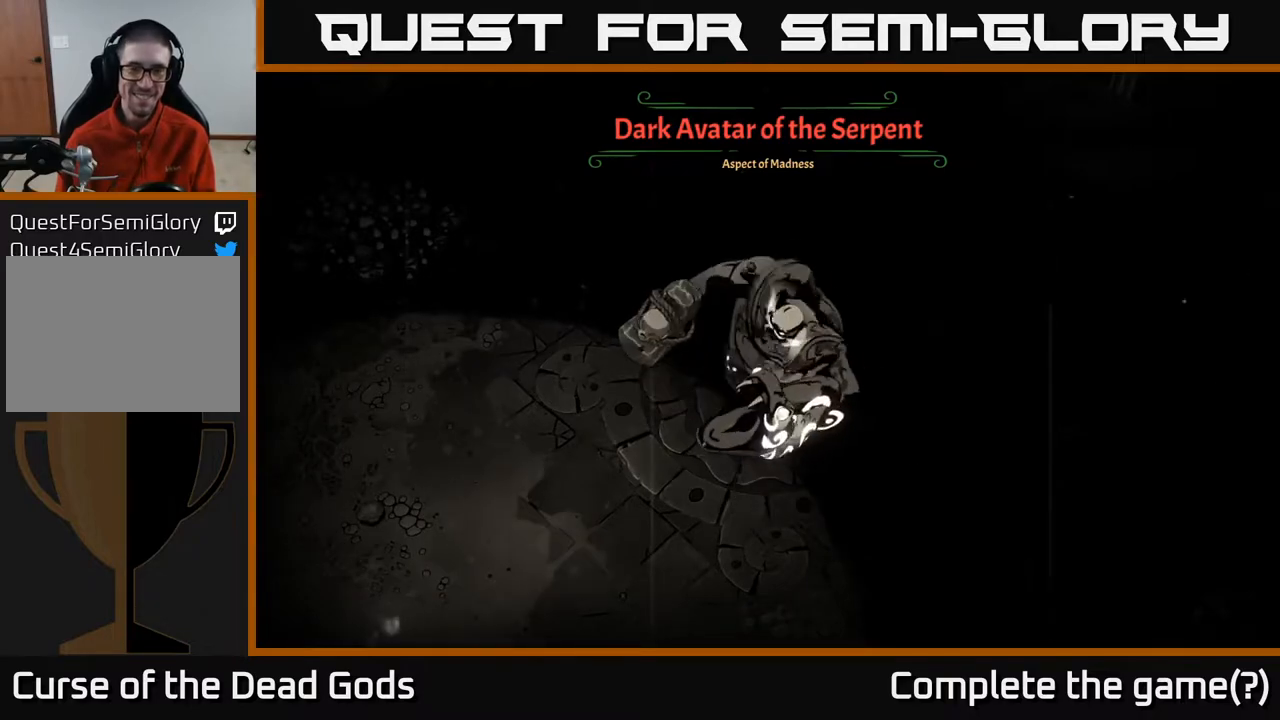
{"buttons": [], "left_stick": "center", "right_stick": "center", "events": []}
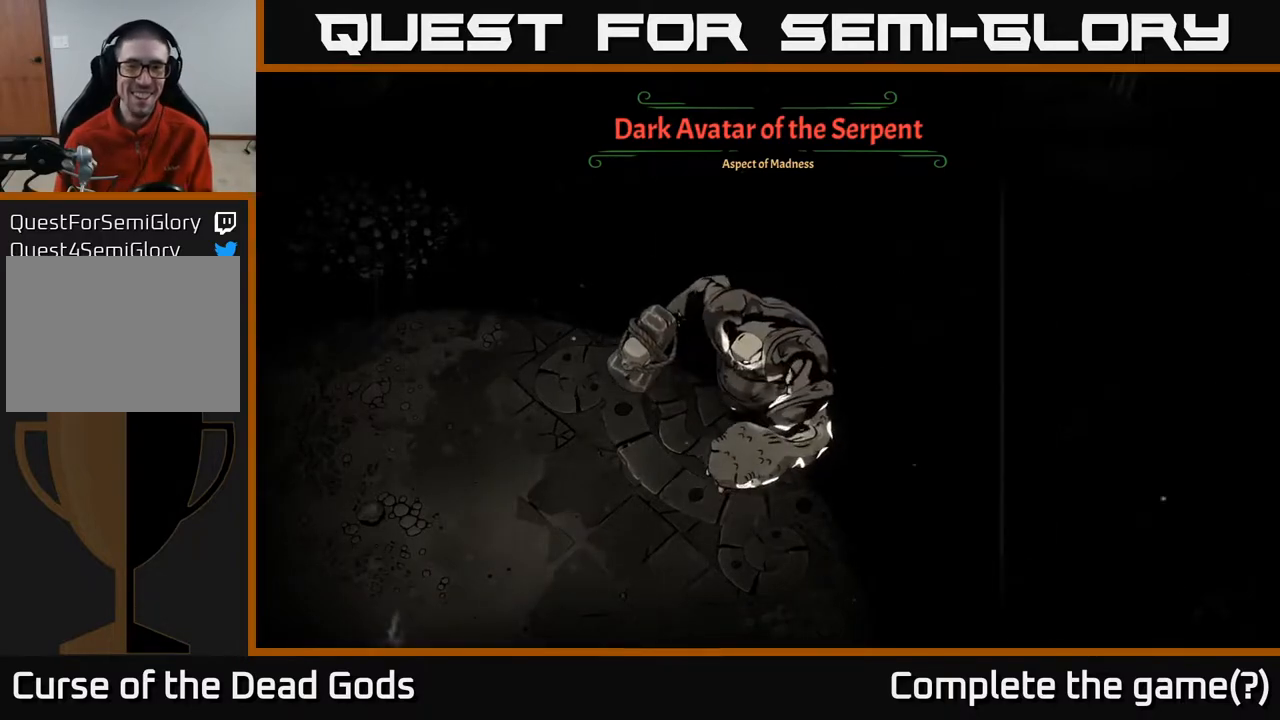
{"buttons": ["B"], "left_stick": "up-right", "right_stick": "center", "events": [[233, "left_stick", "up"], [333, "left_stick", "up-right"], [450, "B", "down"]]}
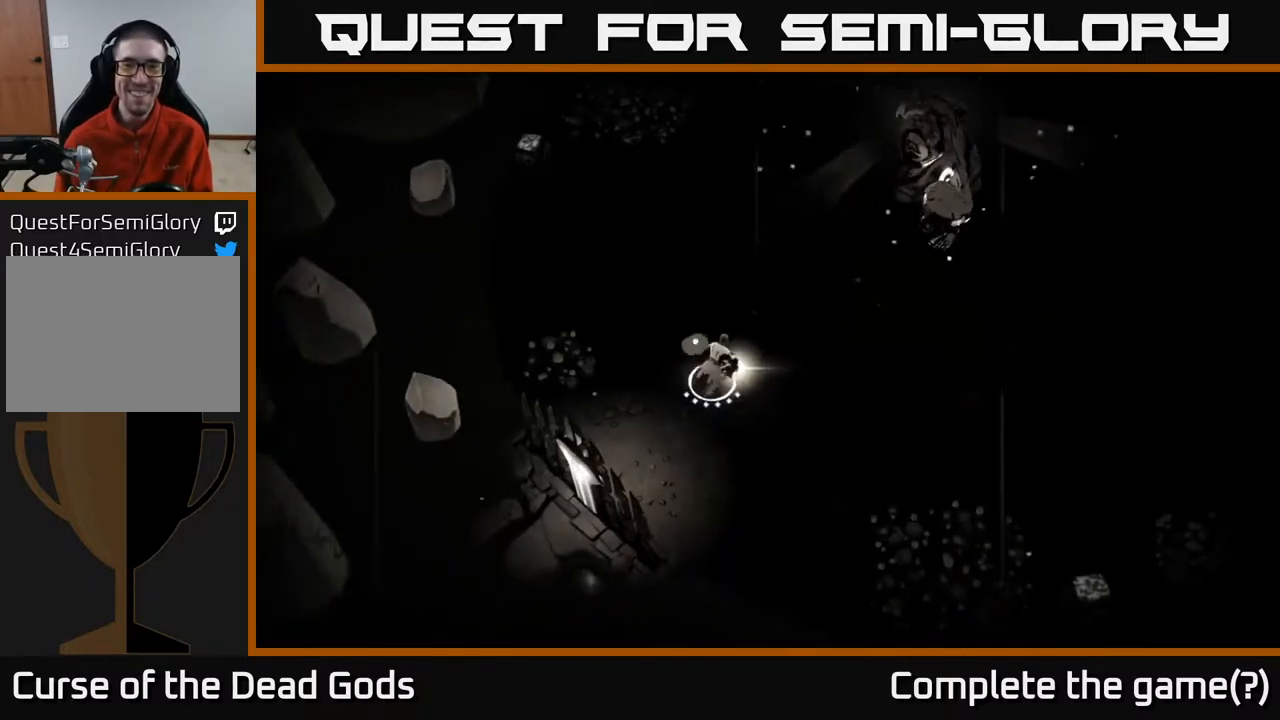
{"buttons": [], "left_stick": "down", "right_stick": "center", "events": [[17, "B", "up"], [483, "left_stick", "down"]]}
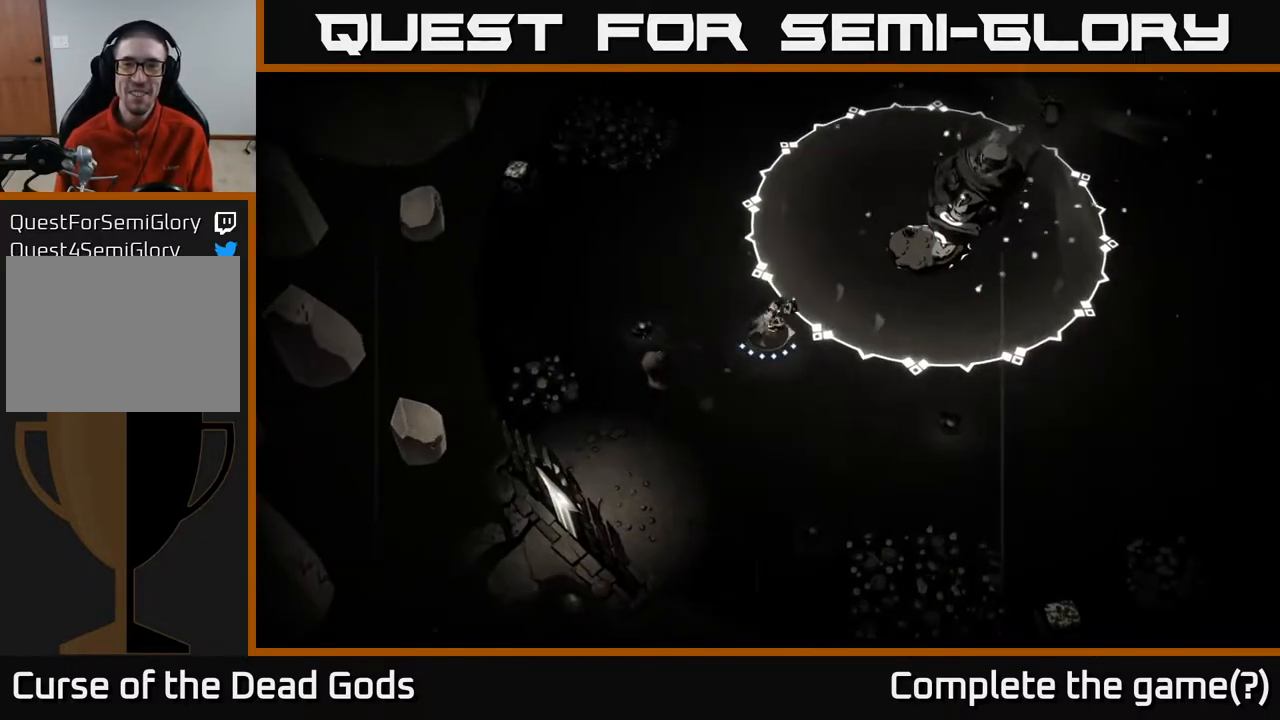
{"buttons": [], "left_stick": "right", "right_stick": "center", "events": [[233, "R2", "down"], [350, "R2", "up"], [350, "left_stick", "down-right"], [500, "left_stick", "right"]]}
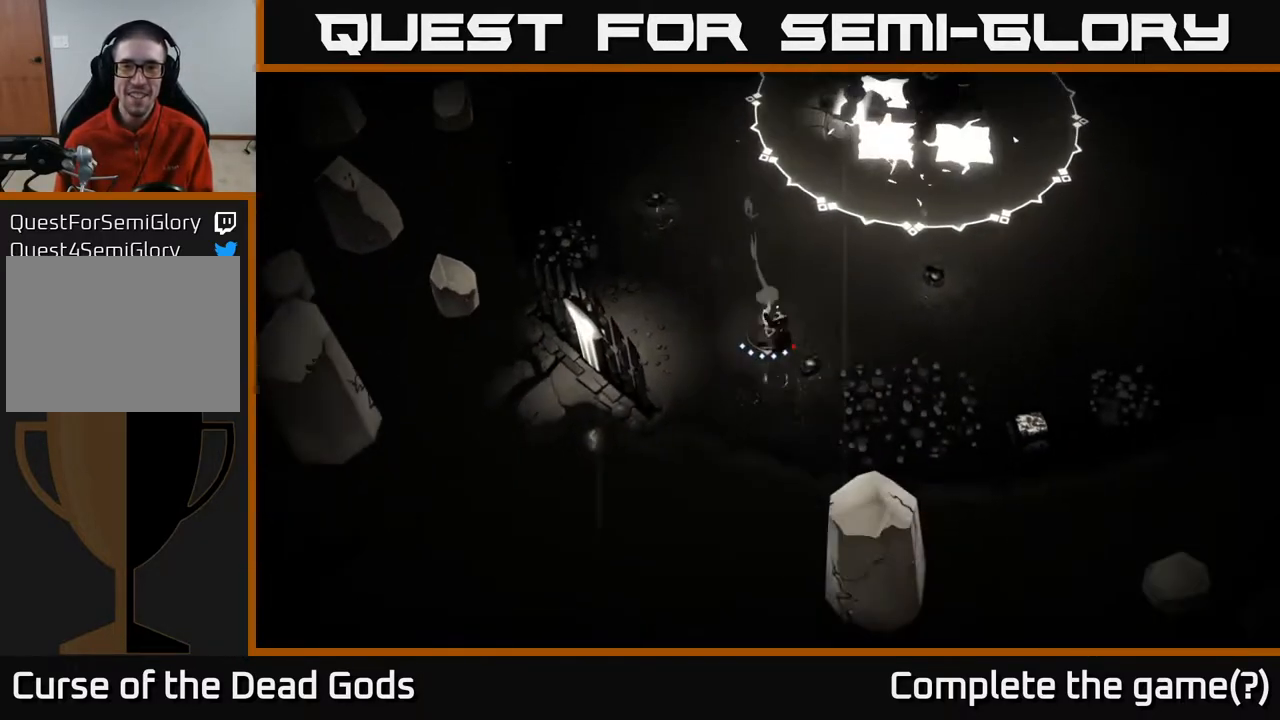
{"buttons": [], "left_stick": "up-left", "right_stick": "center", "events": [[183, "left_stick", "up"], [500, "left_stick", "up-left"]]}
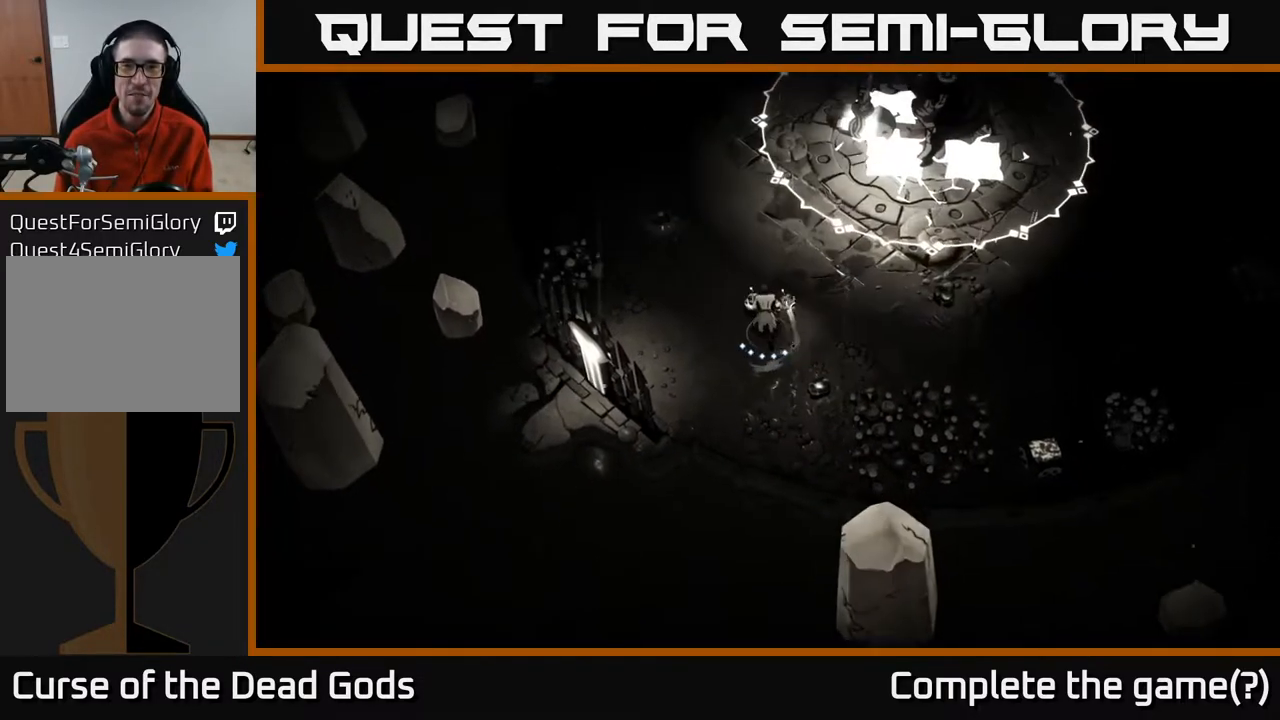
{"buttons": [], "left_stick": "up-right", "right_stick": "center", "events": [[267, "B", "down"], [267, "left_stick", "up-right"], [367, "B", "up"]]}
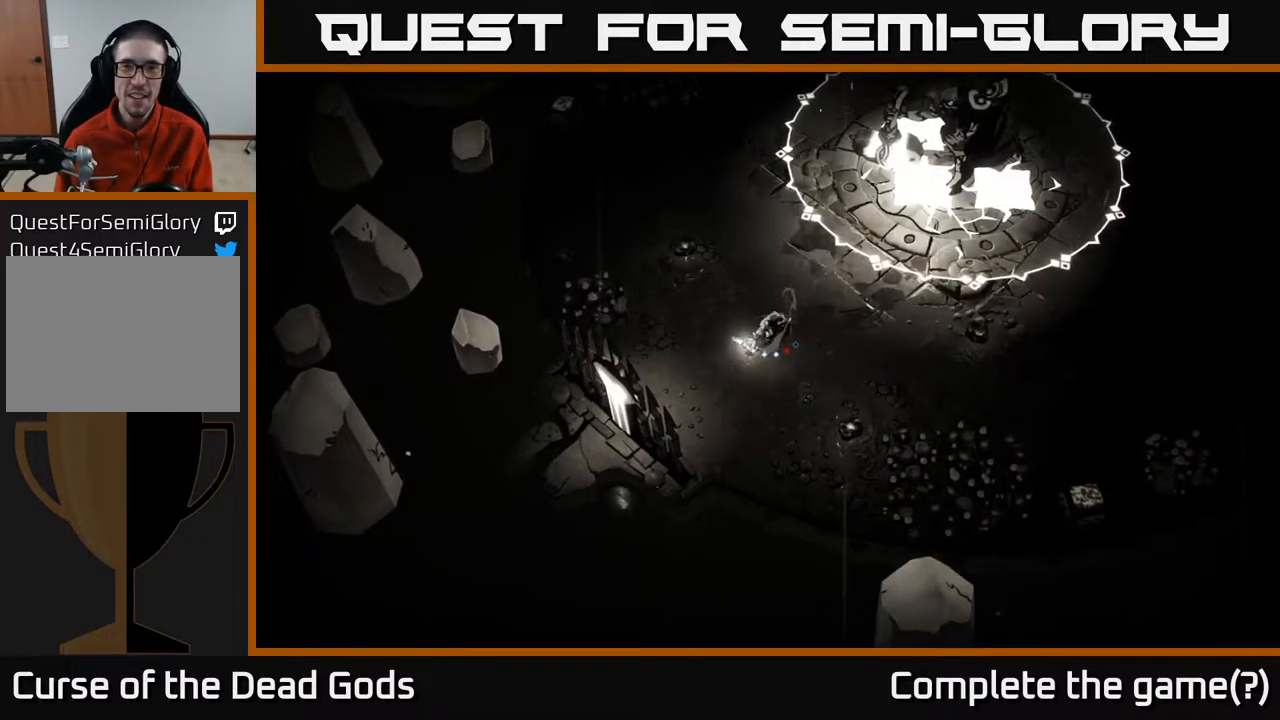
{"buttons": ["B"], "left_stick": "up-right", "right_stick": "center", "events": [[400, "B", "down"]]}
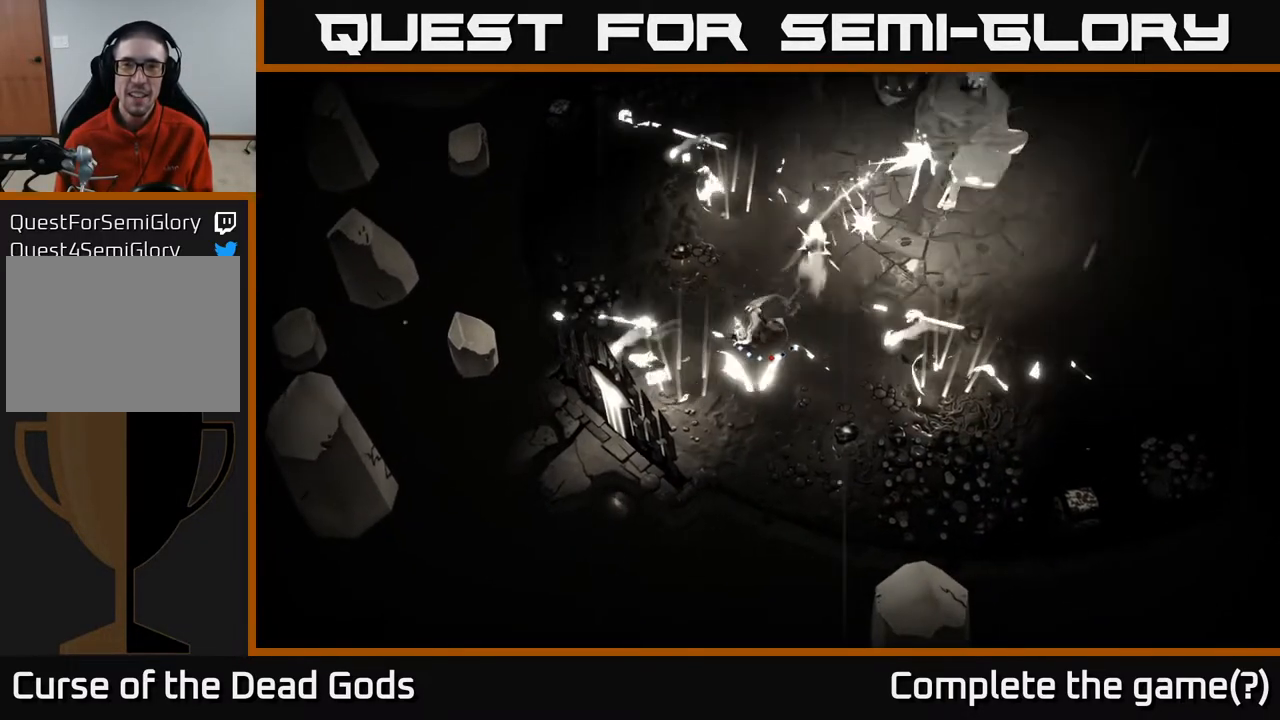
{"buttons": [], "left_stick": "up-right", "right_stick": "center", "events": [[33, "B", "up"]]}
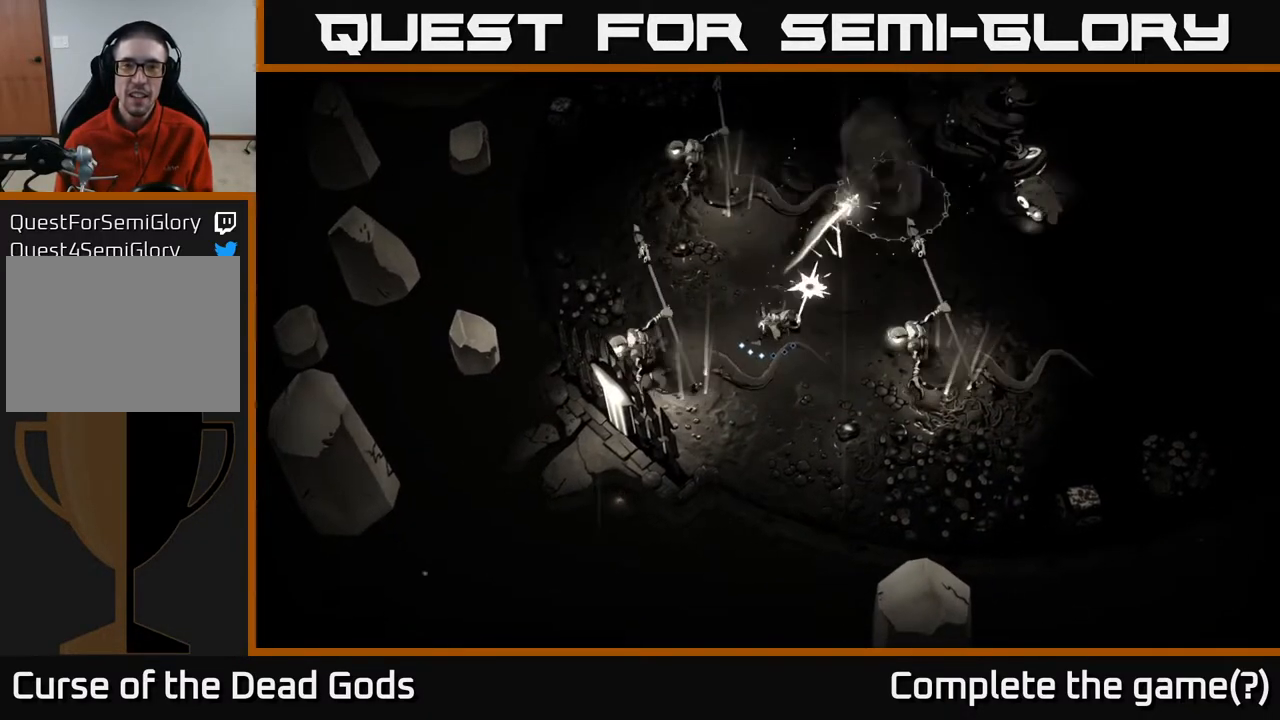
{"buttons": [], "left_stick": "up-right", "right_stick": "center", "events": [[100, "B", "down"], [183, "B", "up"]]}
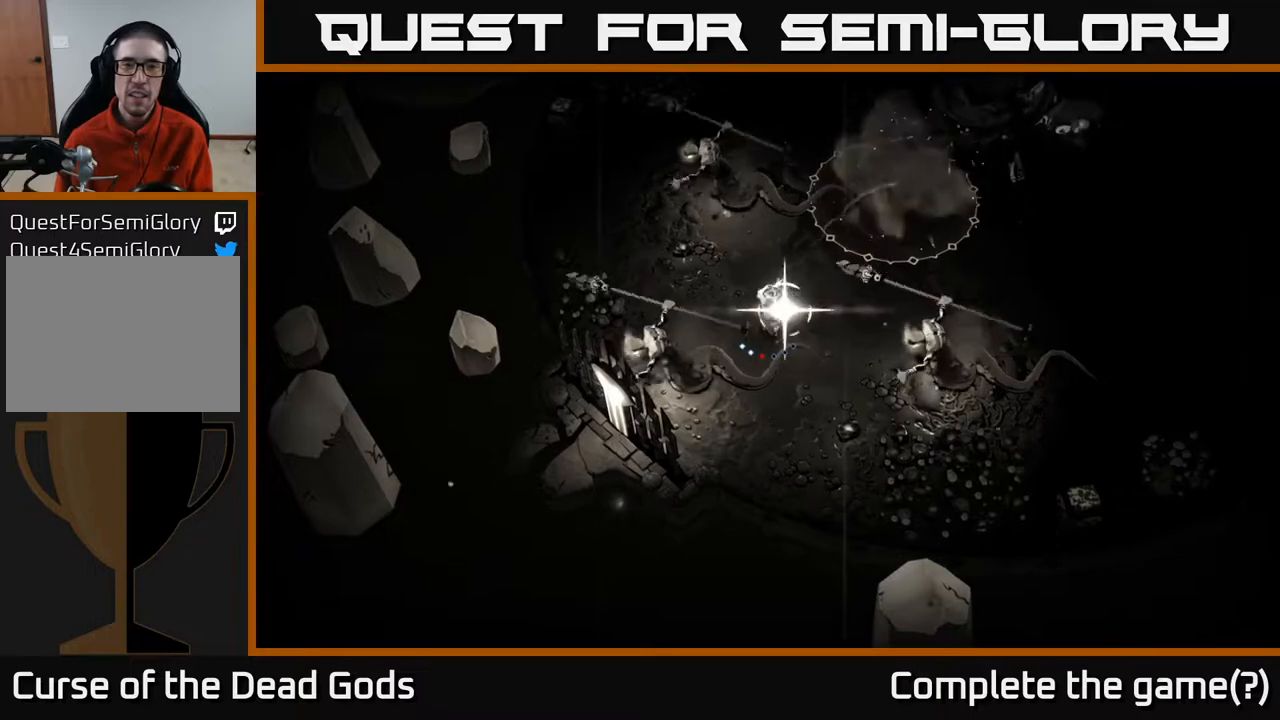
{"buttons": [], "left_stick": "up-right", "right_stick": "center", "events": []}
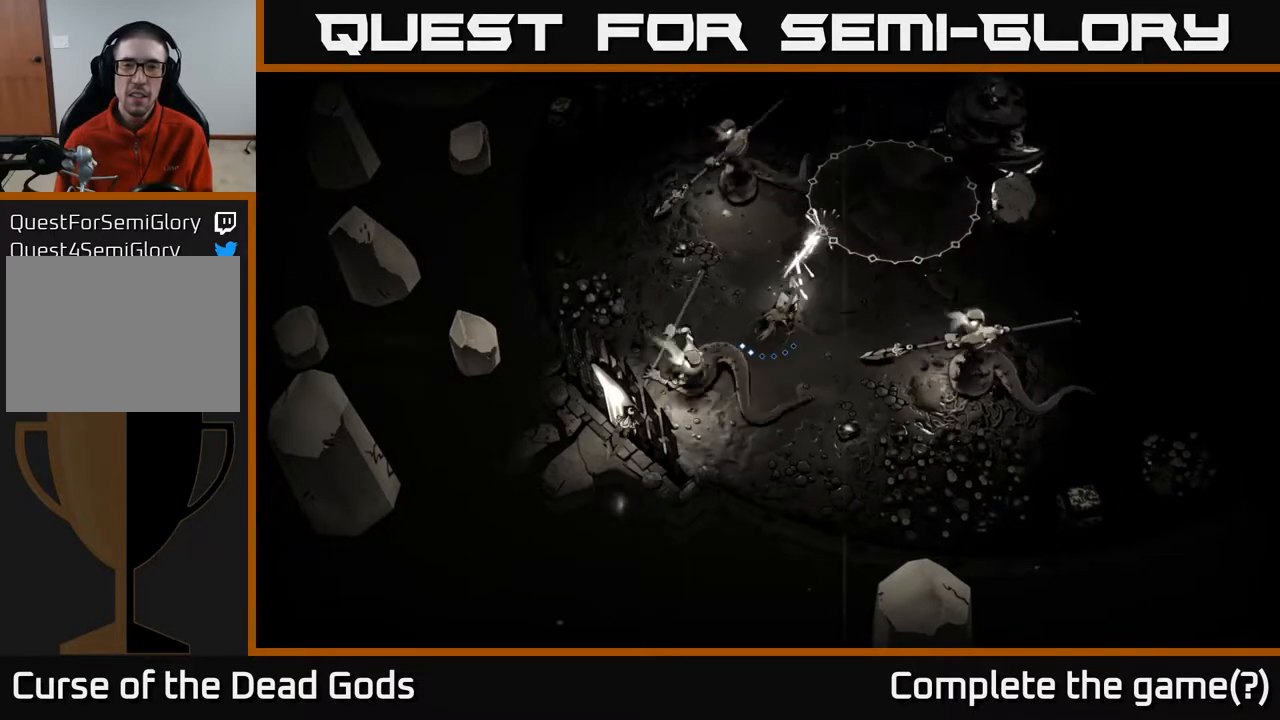
{"buttons": [], "left_stick": "up-right", "right_stick": "center", "events": []}
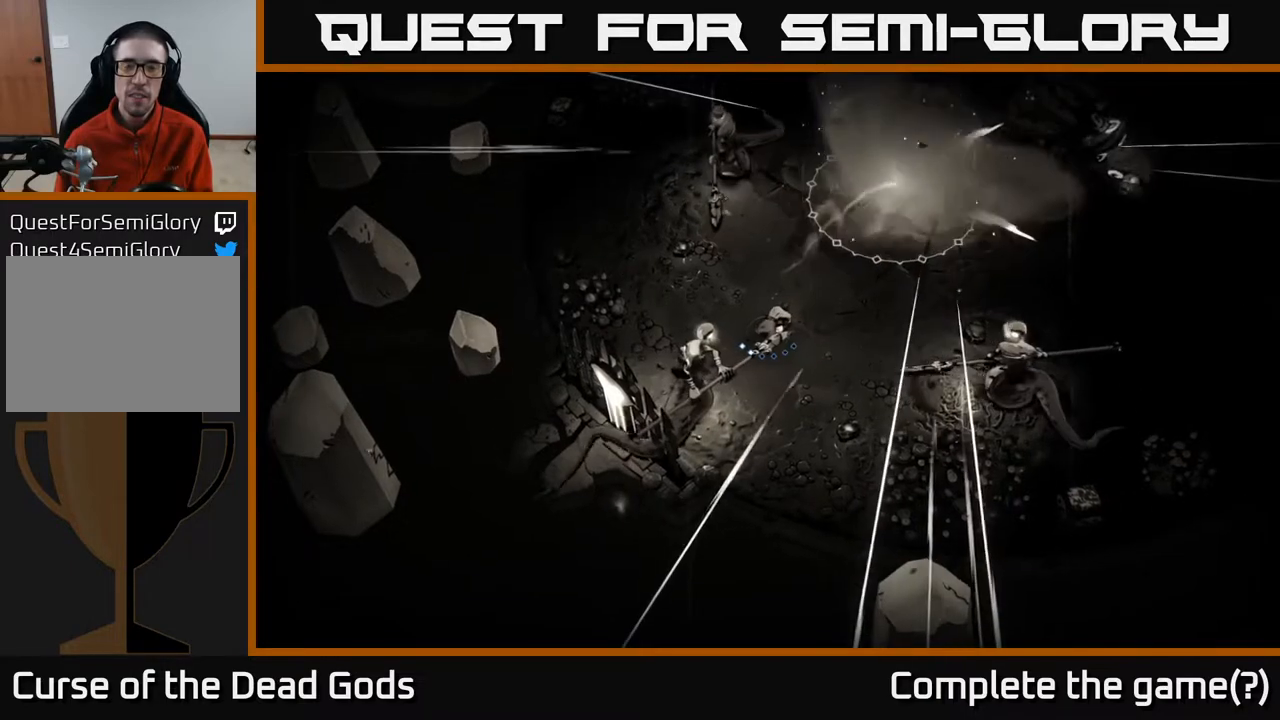
{"buttons": [], "left_stick": "up-left", "right_stick": "center", "events": [[133, "left_stick", "up-left"]]}
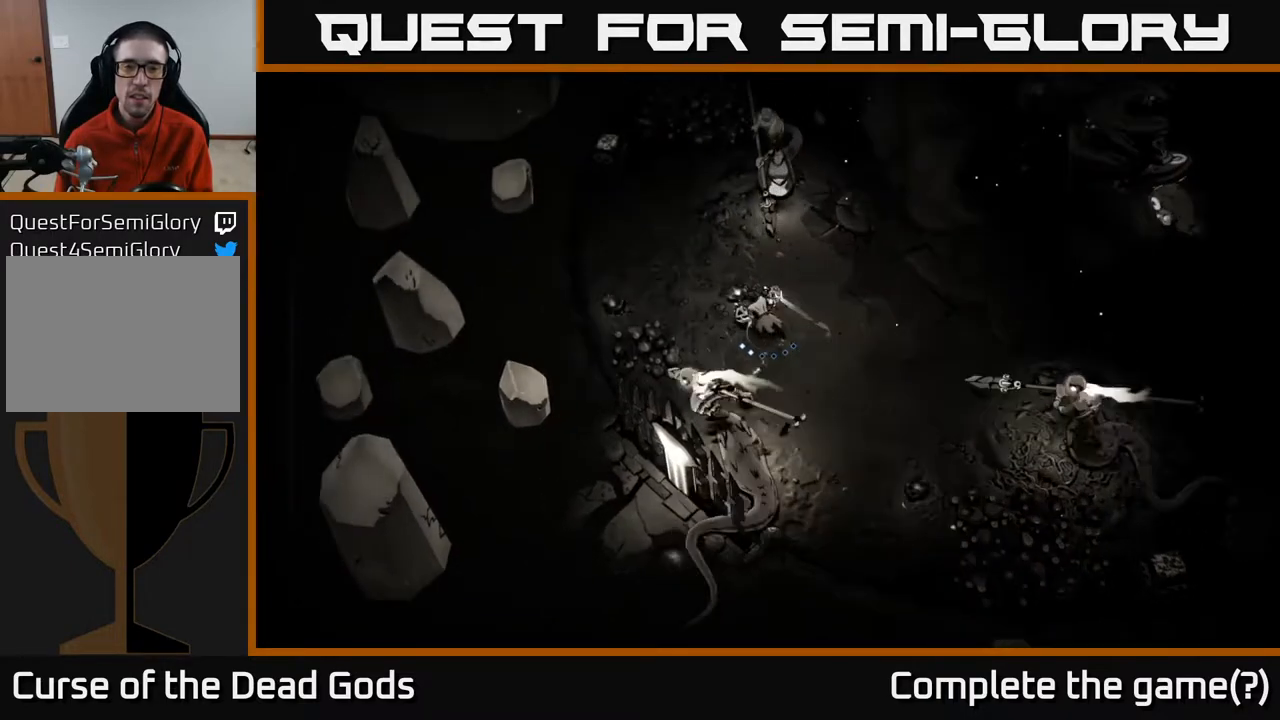
{"buttons": [], "left_stick": "up-right", "right_stick": "center", "events": [[100, "left_stick", "up"], [217, "left_stick", "up-right"]]}
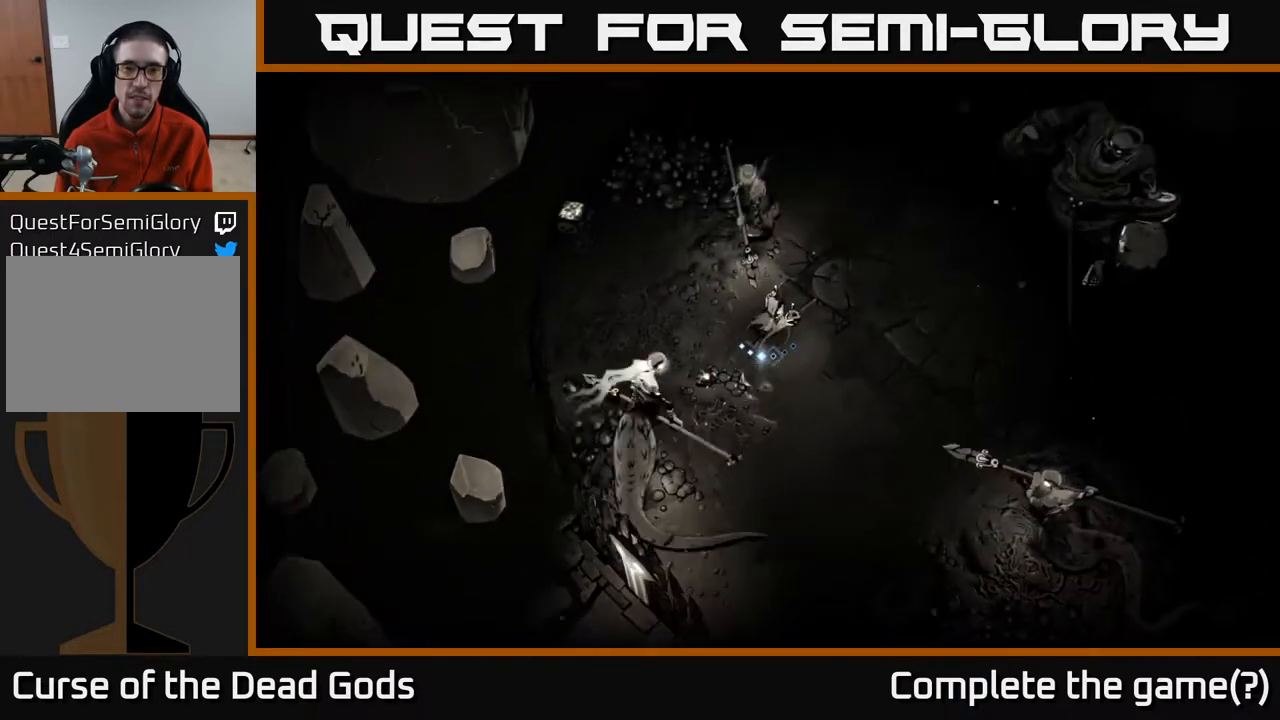
{"buttons": [], "left_stick": "up-right", "right_stick": "center", "events": []}
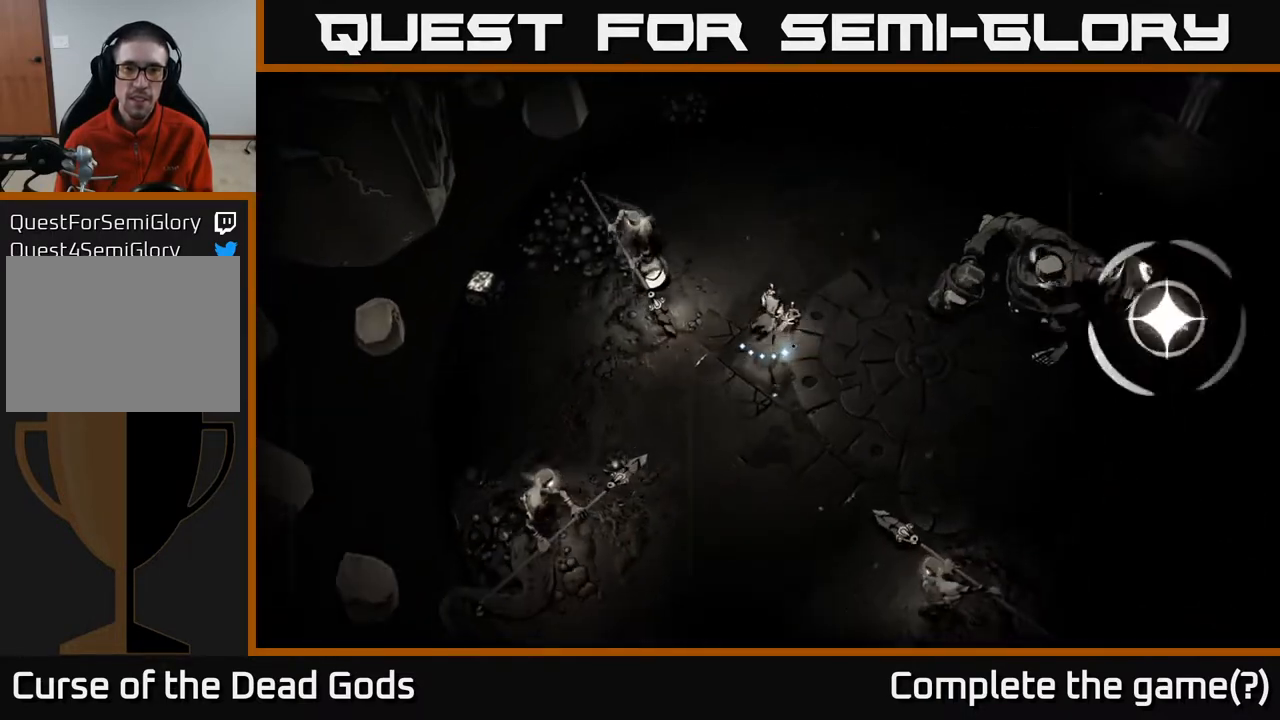
{"buttons": ["R2"], "left_stick": "right", "right_stick": "center", "events": [[483, "left_stick", "right"], [500, "R2", "down"]]}
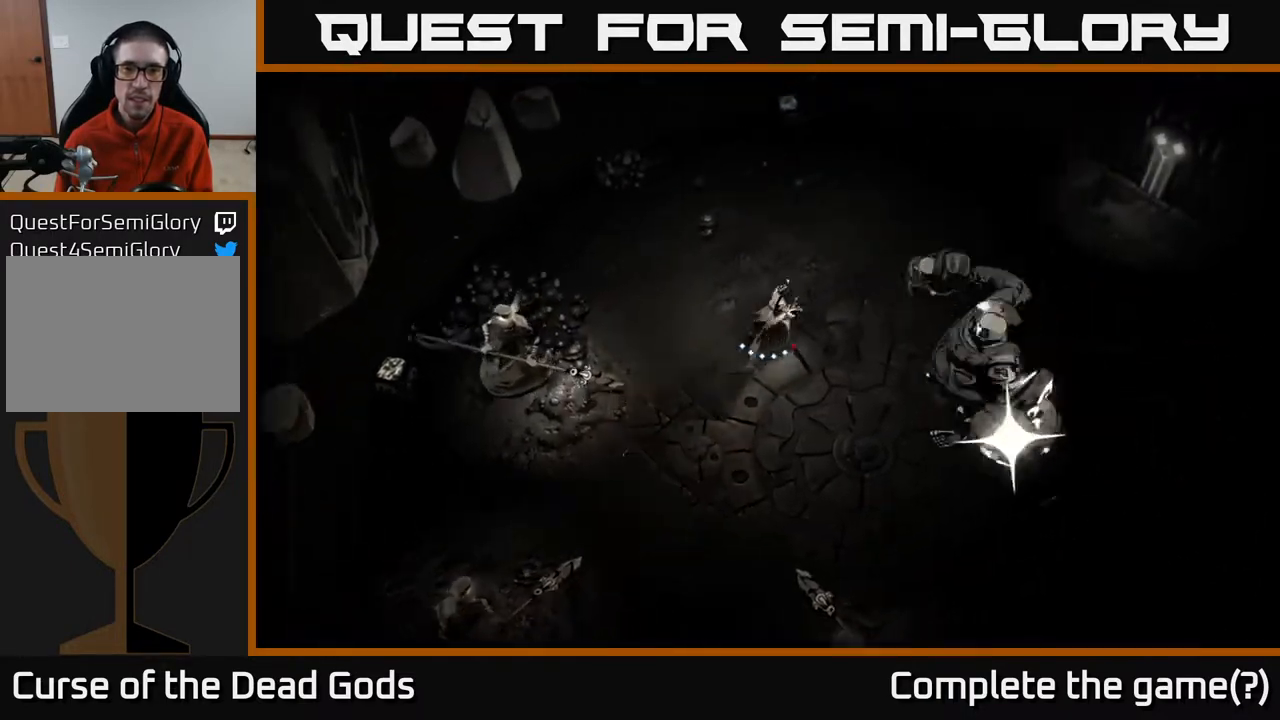
{"buttons": [], "left_stick": "right", "right_stick": "center", "events": [[217, "R2", "up"]]}
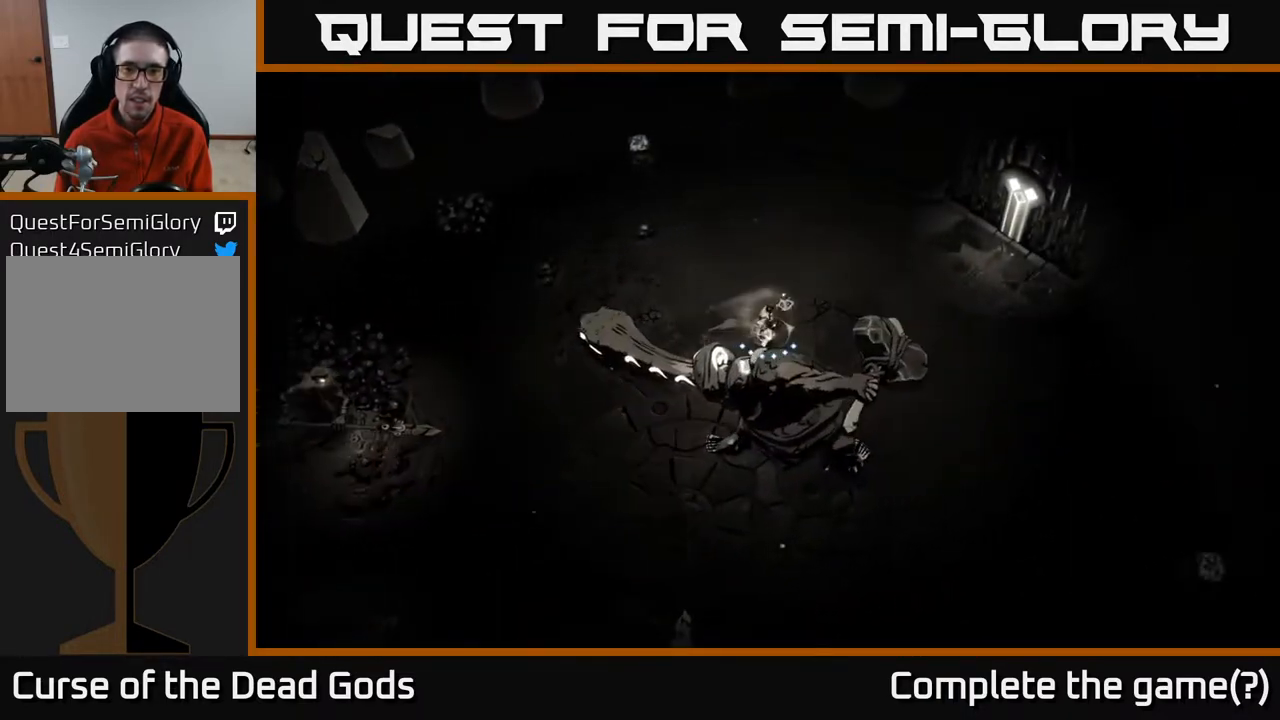
{"buttons": ["R2"], "left_stick": "down-right", "right_stick": "center", "events": [[217, "left_stick", "down-right"], [317, "R2", "down"]]}
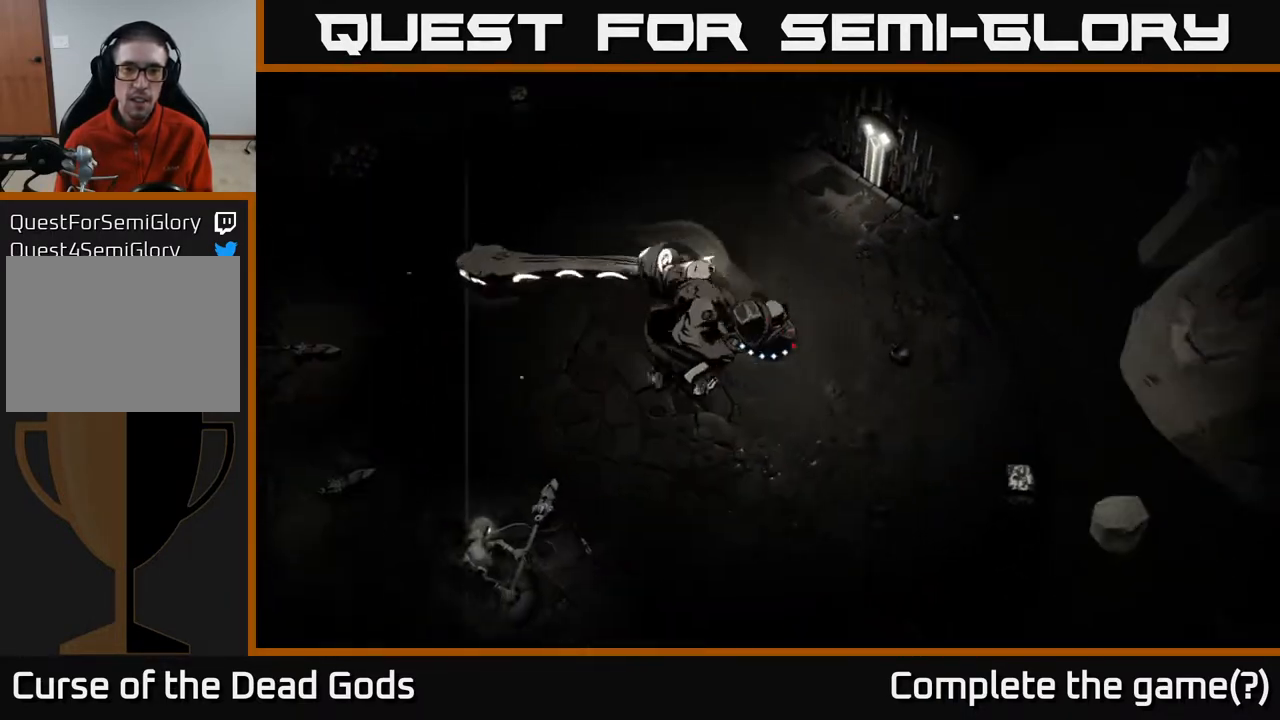
{"buttons": [], "left_stick": "down", "right_stick": "center", "events": [[67, "R2", "up"], [483, "left_stick", "down"]]}
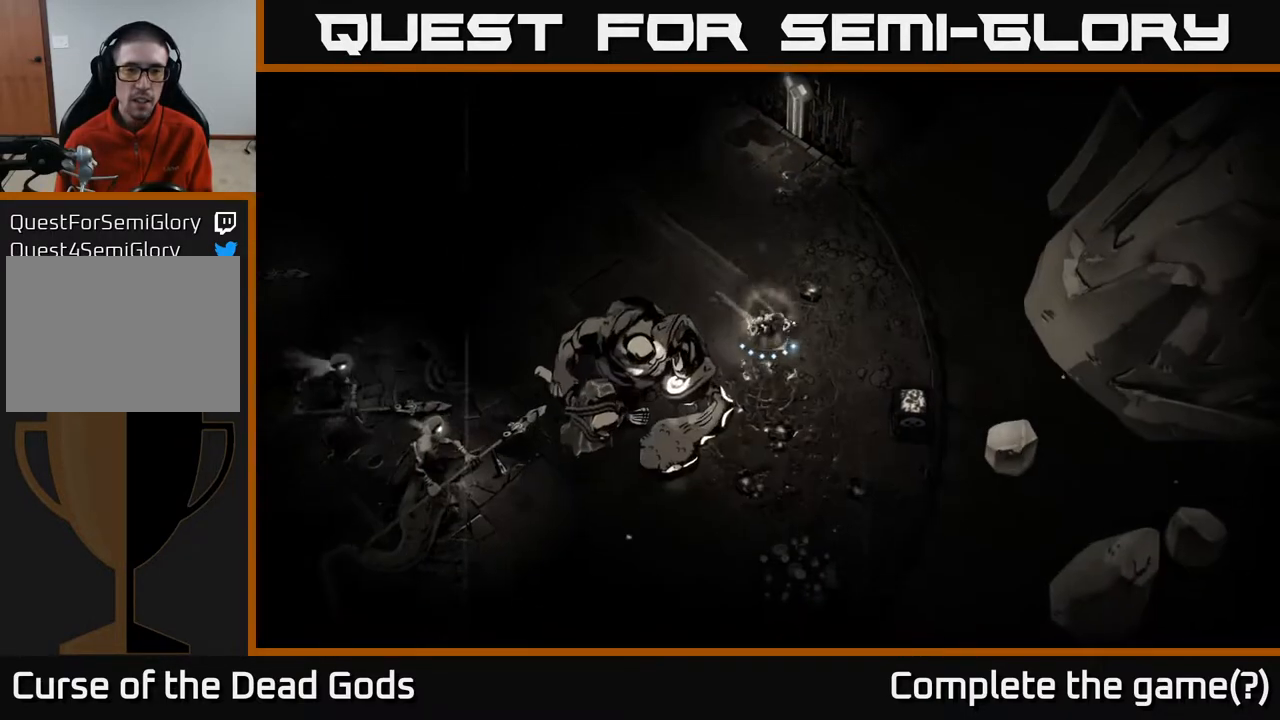
{"buttons": ["B"], "left_stick": "left", "right_stick": "center", "events": [[150, "left_stick", "down-left"], [350, "B", "down"], [350, "left_stick", "left"]]}
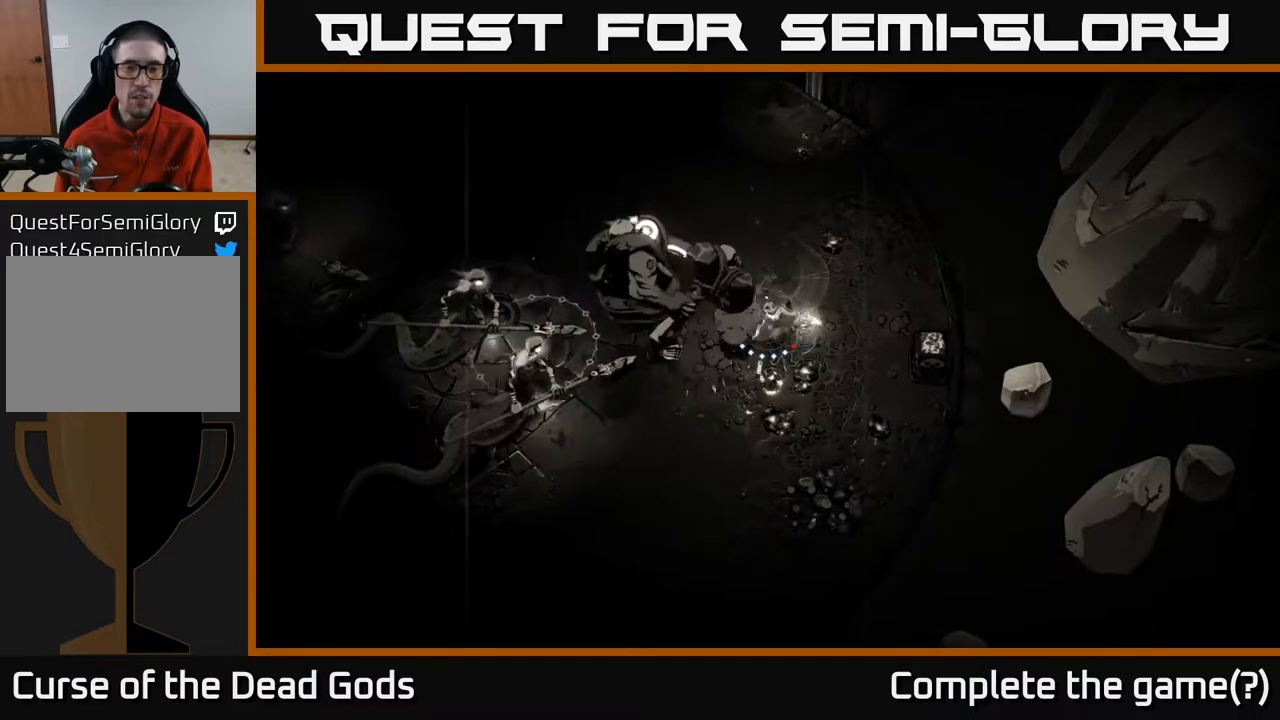
{"buttons": [], "left_stick": "left", "right_stick": "center", "events": [[283, "B", "up"]]}